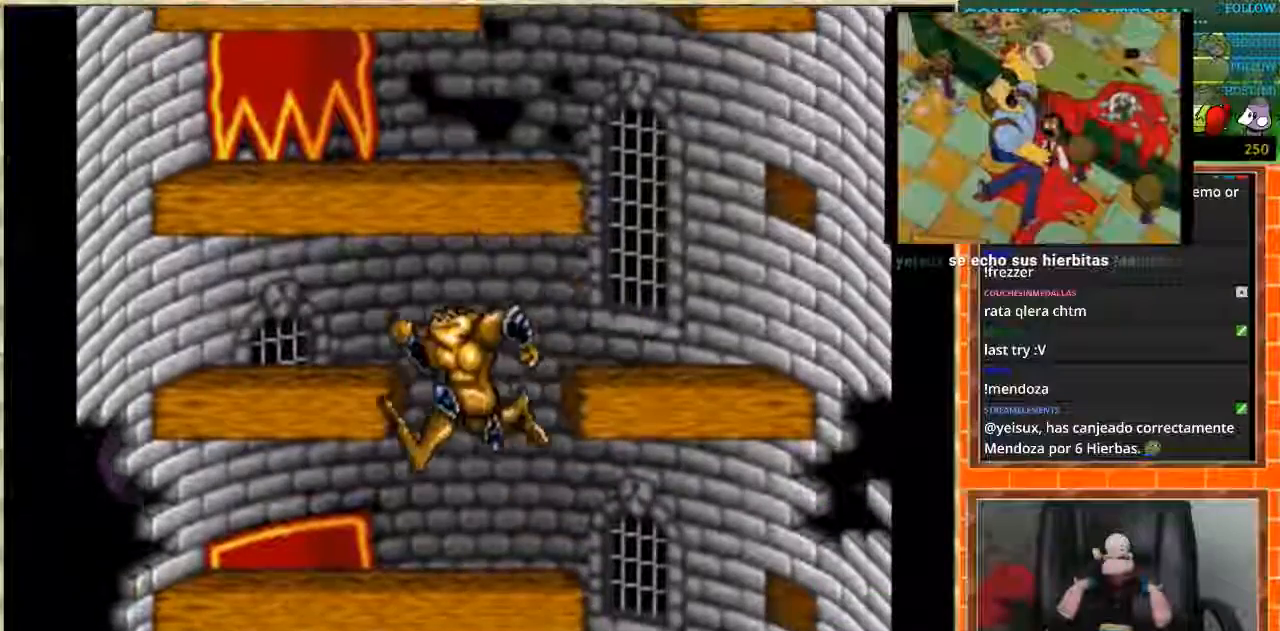
Gameplay with a controller (Nintendo layout); each line is a JSON object with the inputs held at the frame after it. "events" lists button and stick changes between this image and that frame as [ms after this image, input, new state], when the widget could be followed in between. Not read: L3 R3.
{"buttons": ["DPAD_RIGHT"], "events": [[34, "DPAD_RIGHT", "down"]]}
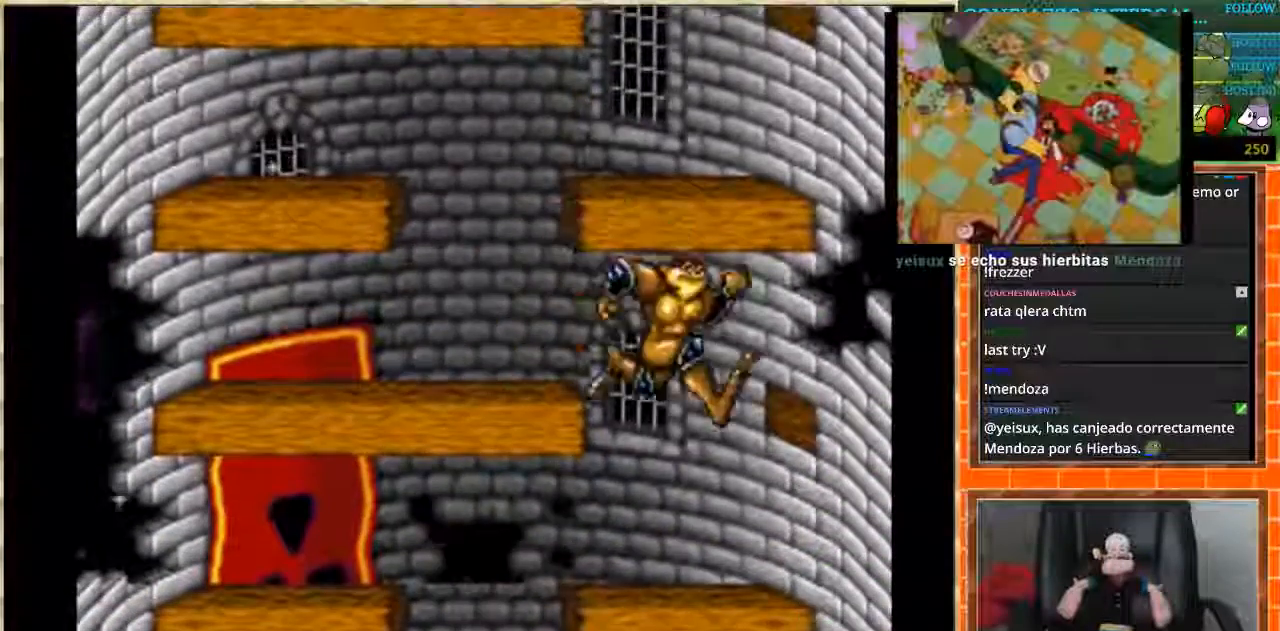
{"buttons": ["DPAD_RIGHT"], "events": [[33, "DPAD_LEFT", "down"], [33, "DPAD_RIGHT", "up"], [467, "DPAD_LEFT", "up"], [500, "DPAD_RIGHT", "down"]]}
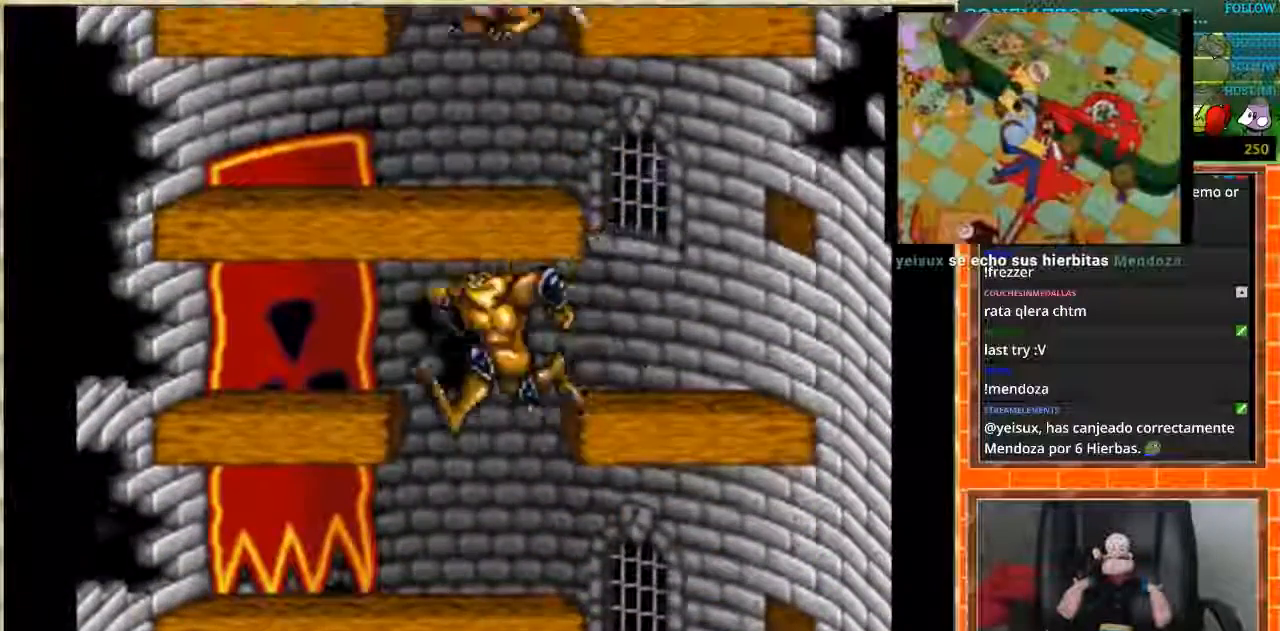
{"buttons": ["DPAD_LEFT"], "events": [[367, "DPAD_RIGHT", "up"], [401, "DPAD_LEFT", "down"]]}
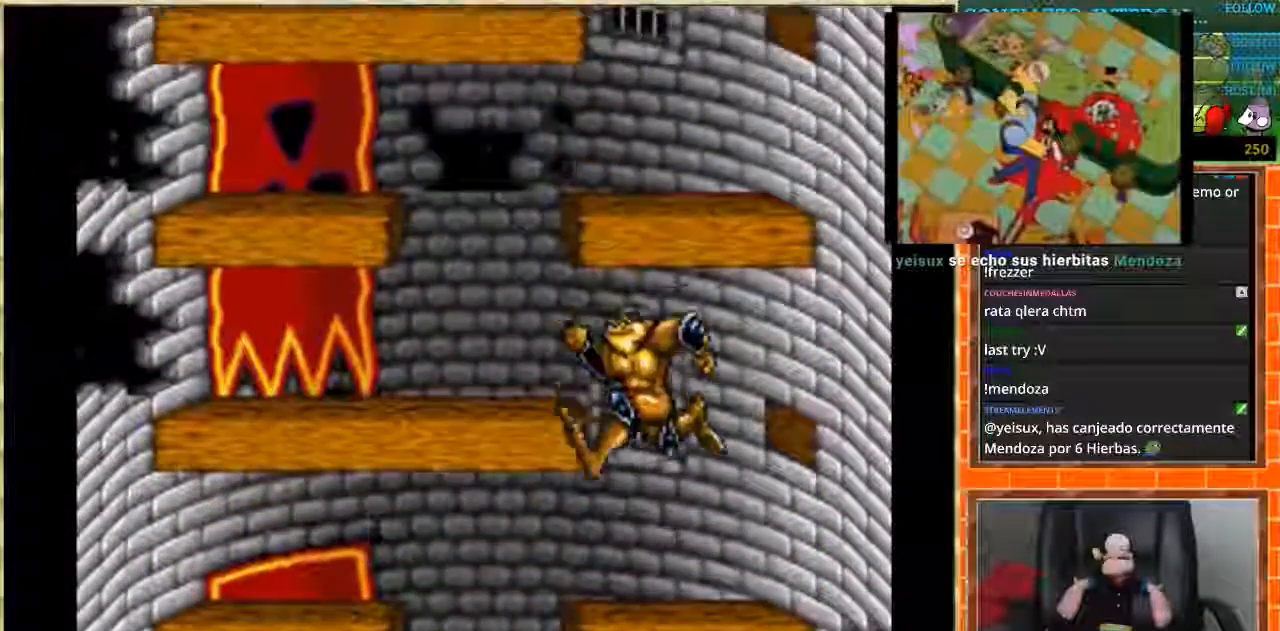
{"buttons": ["DPAD_RIGHT"], "events": [[334, "DPAD_LEFT", "up"], [367, "DPAD_RIGHT", "down"]]}
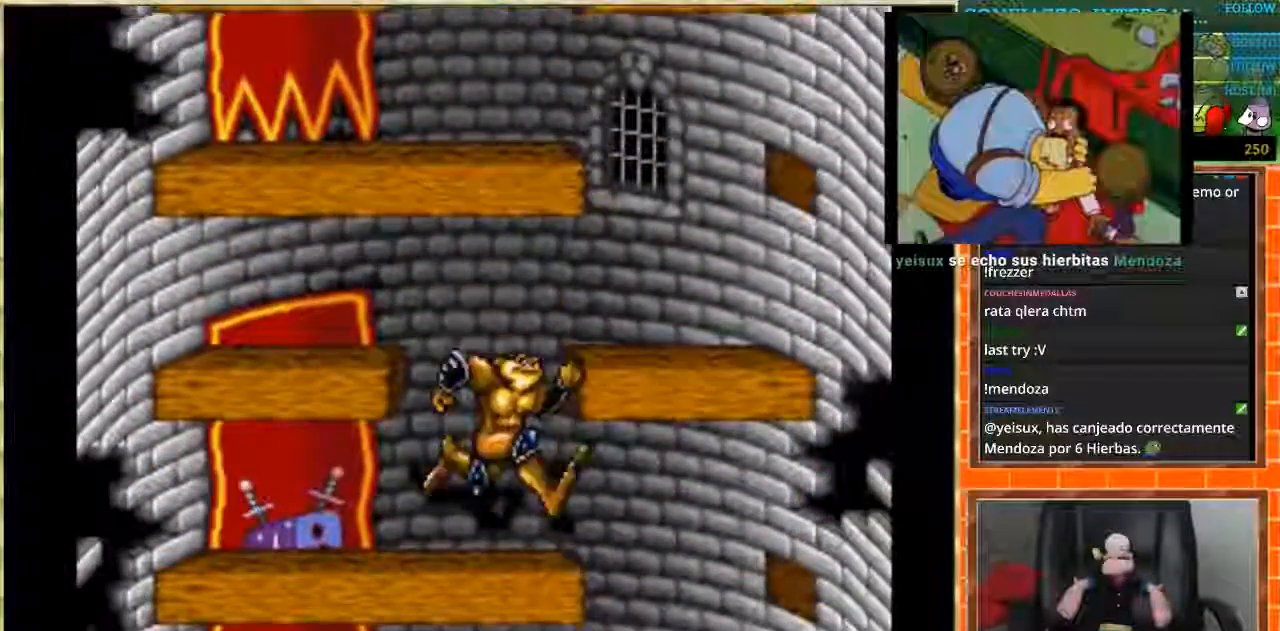
{"buttons": ["DPAD_LEFT"], "events": [[233, "DPAD_RIGHT", "up"], [267, "DPAD_LEFT", "down"]]}
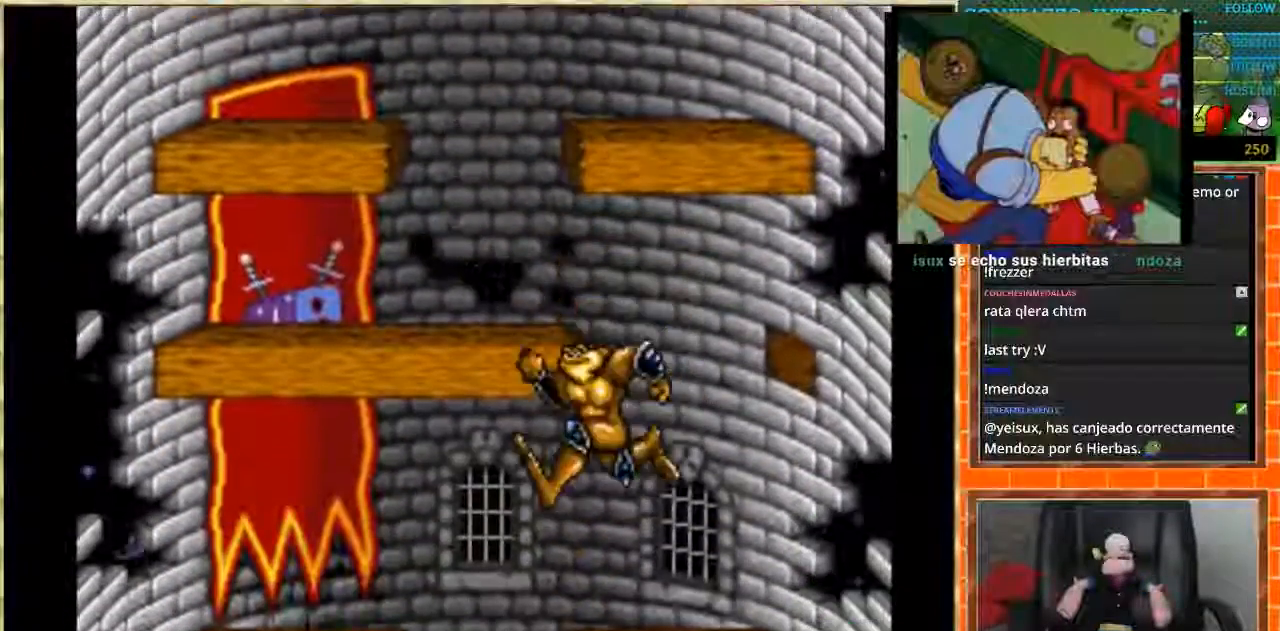
{"buttons": [], "events": [[167, "DPAD_LEFT", "up"]]}
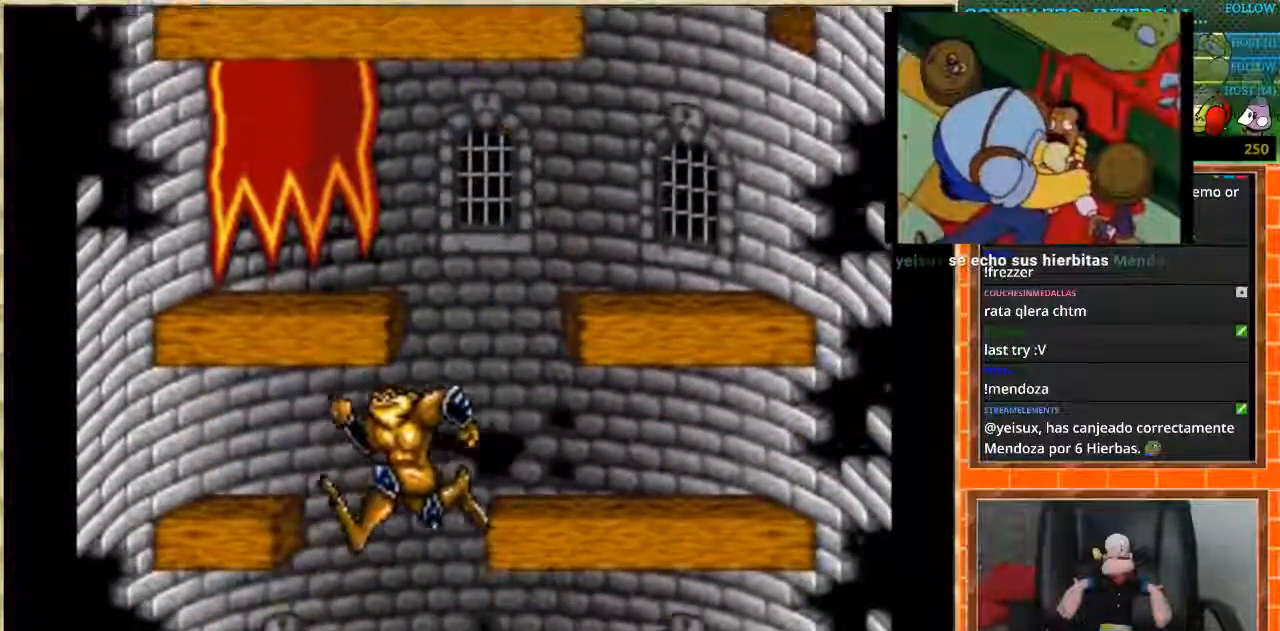
{"buttons": ["DPAD_RIGHT"], "events": [[467, "DPAD_RIGHT", "down"]]}
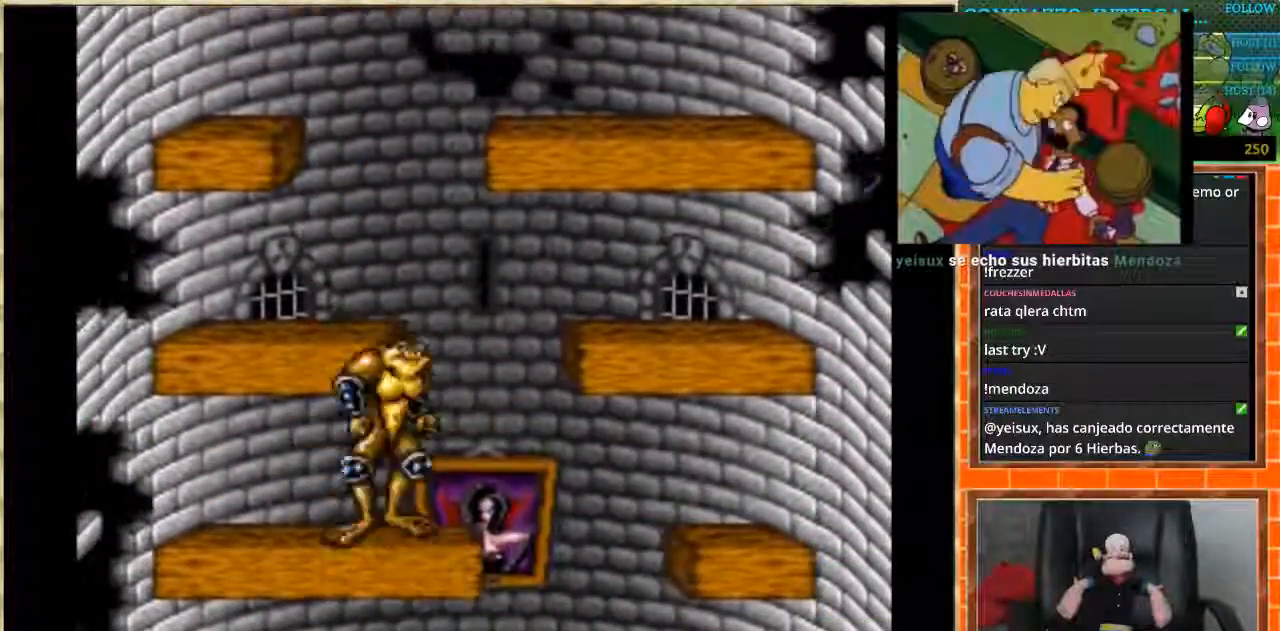
{"buttons": ["DPAD_LEFT"], "events": [[401, "DPAD_RIGHT", "up"], [434, "DPAD_LEFT", "down"]]}
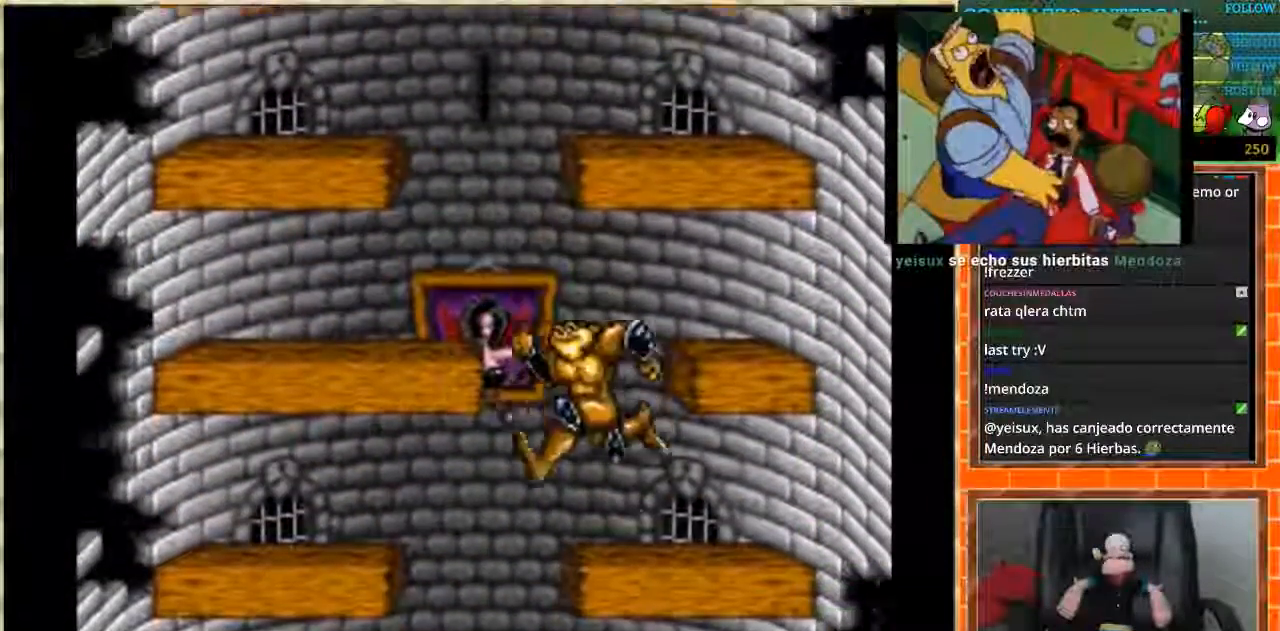
{"buttons": ["DPAD_RIGHT"], "events": [[267, "DPAD_LEFT", "up"], [267, "DPAD_RIGHT", "down"]]}
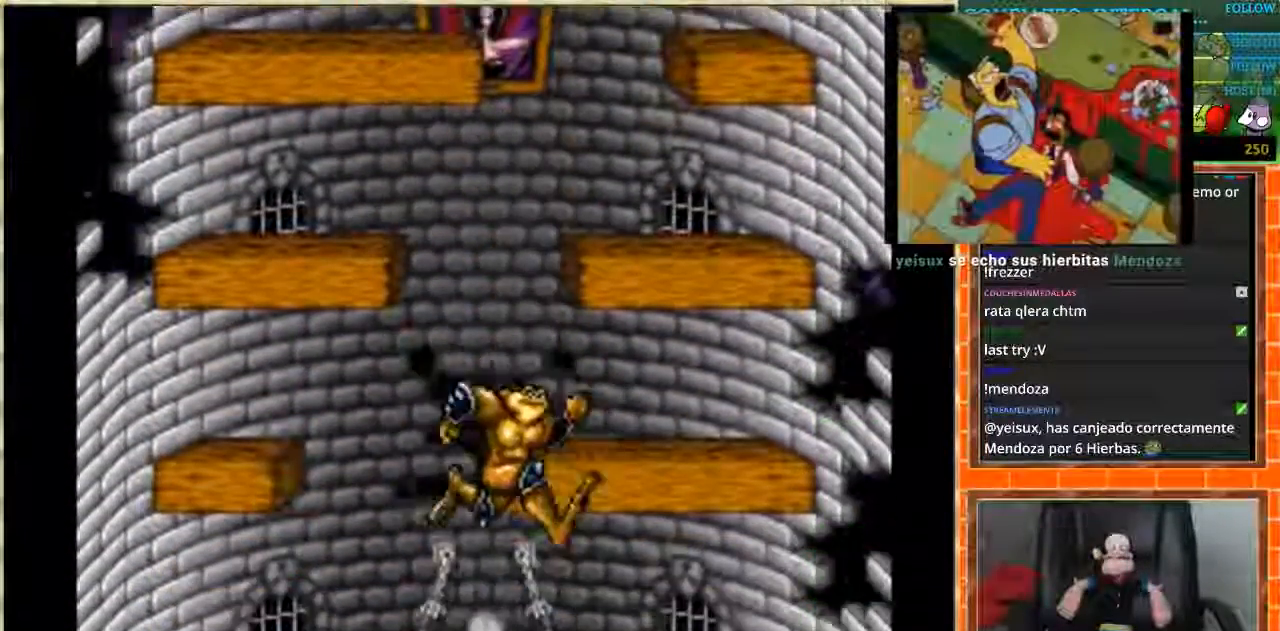
{"buttons": ["DPAD_RIGHT"], "events": [[67, "DPAD_RIGHT", "up"], [100, "DPAD_LEFT", "down"], [301, "DPAD_LEFT", "up"], [401, "DPAD_RIGHT", "down"]]}
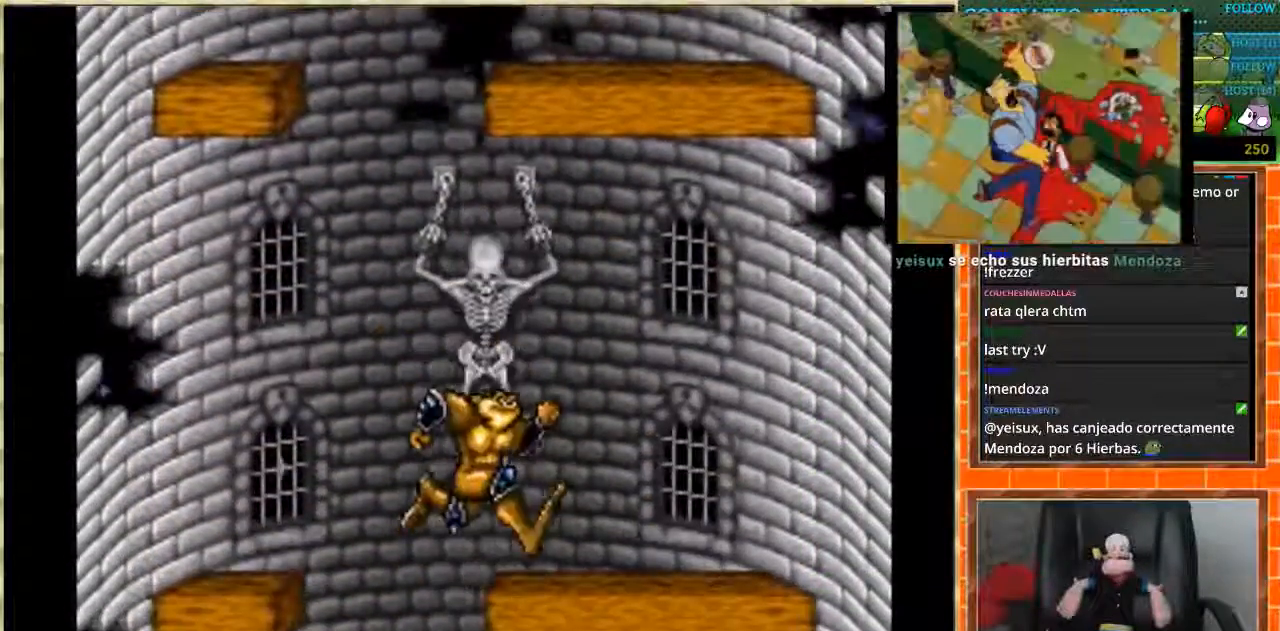
{"buttons": [], "events": [[67, "DPAD_RIGHT", "up"], [233, "DPAD_LEFT", "down"], [500, "DPAD_LEFT", "up"]]}
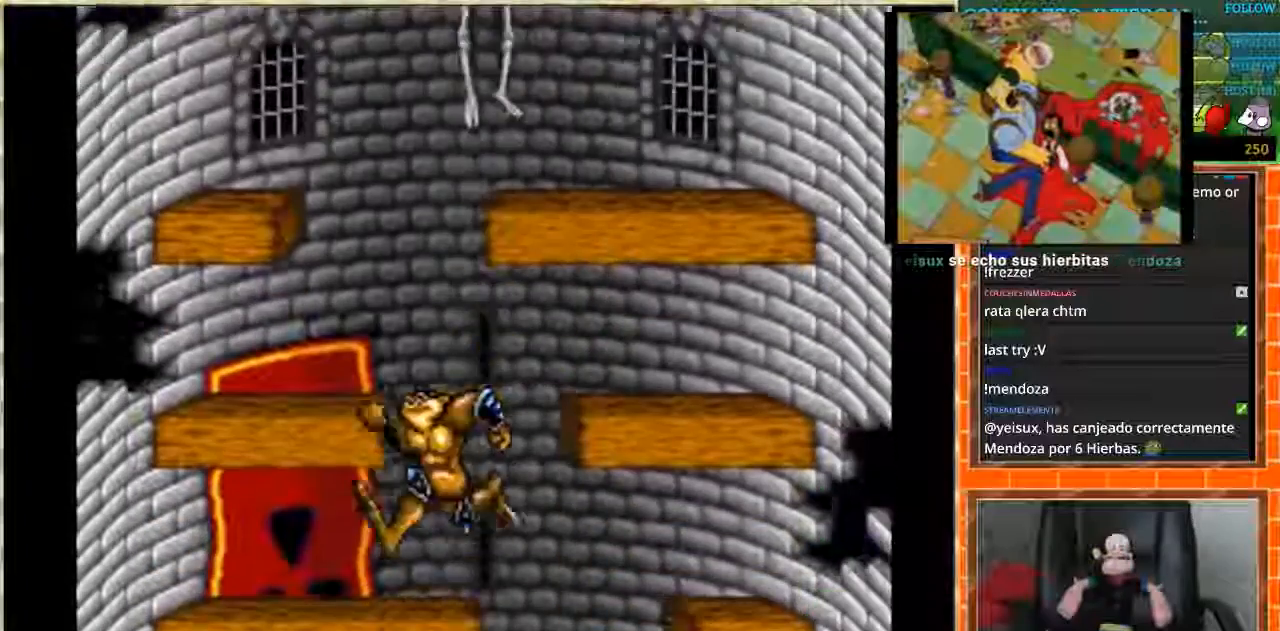
{"buttons": ["DPAD_LEFT"], "events": [[67, "DPAD_RIGHT", "down"], [467, "DPAD_RIGHT", "up"], [501, "DPAD_LEFT", "down"]]}